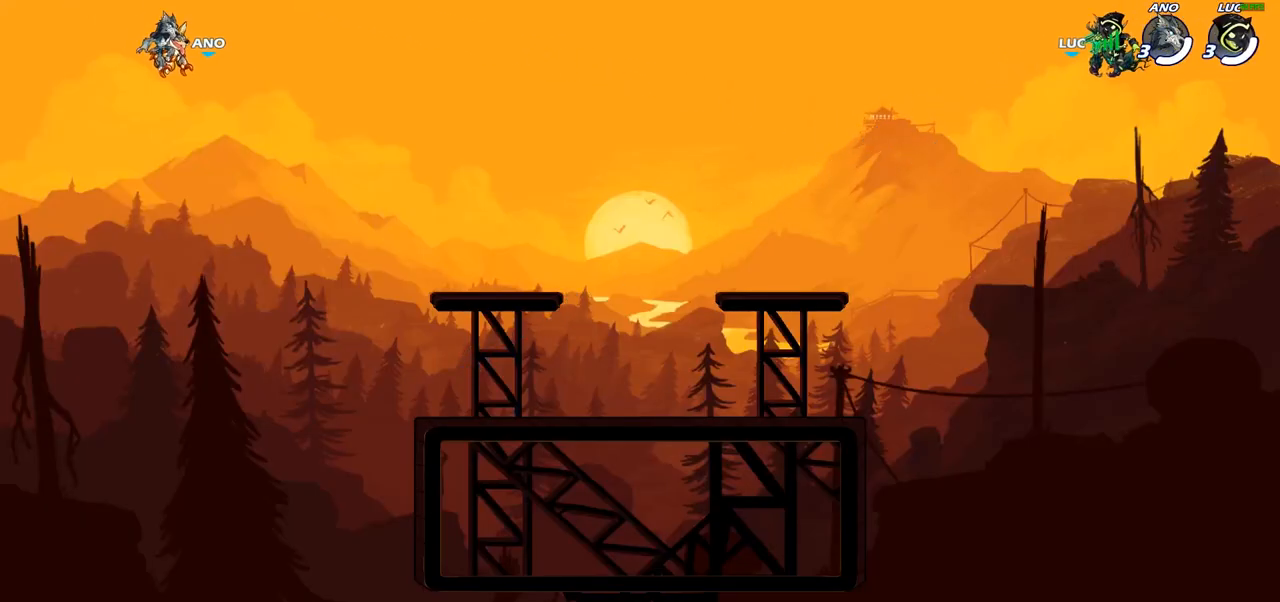
Gameplay with a controller (PlayStation layout); each line is a JSON object with the inputs held at the frame after it. "events" lists button and stick changes between this image and that frame as [ms after this image, input, new state], when the widget could be followed in between. Not read: R3.
{"buttons": ["SELECT"], "left_stick": "center", "right_stick": "center", "events": [[133, "left_stick", "right"], [250, "left_stick", "center"], [383, "SELECT", "down"]]}
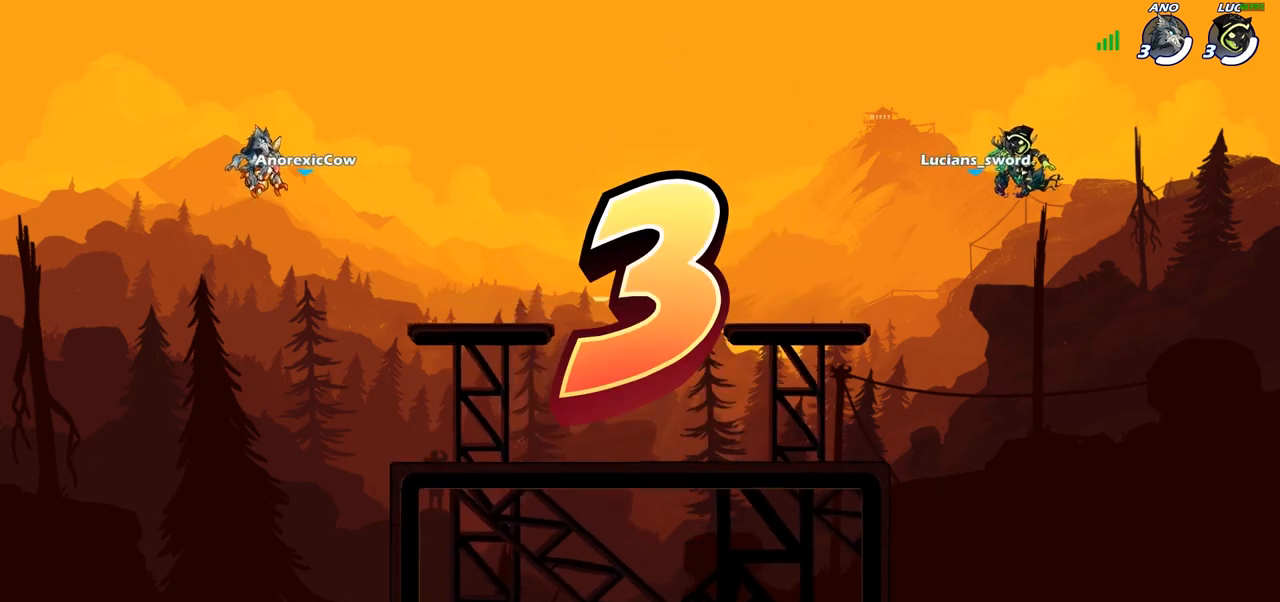
{"buttons": ["SELECT"], "left_stick": "center", "right_stick": "center", "events": []}
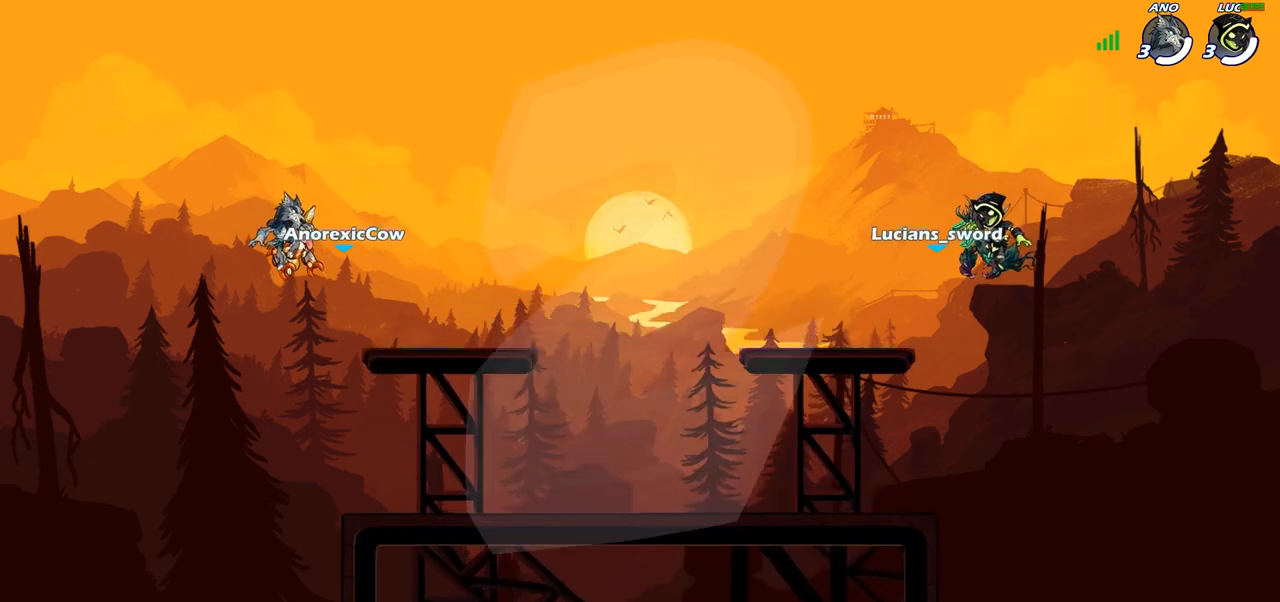
{"buttons": ["SELECT"], "left_stick": "center", "right_stick": "center", "events": []}
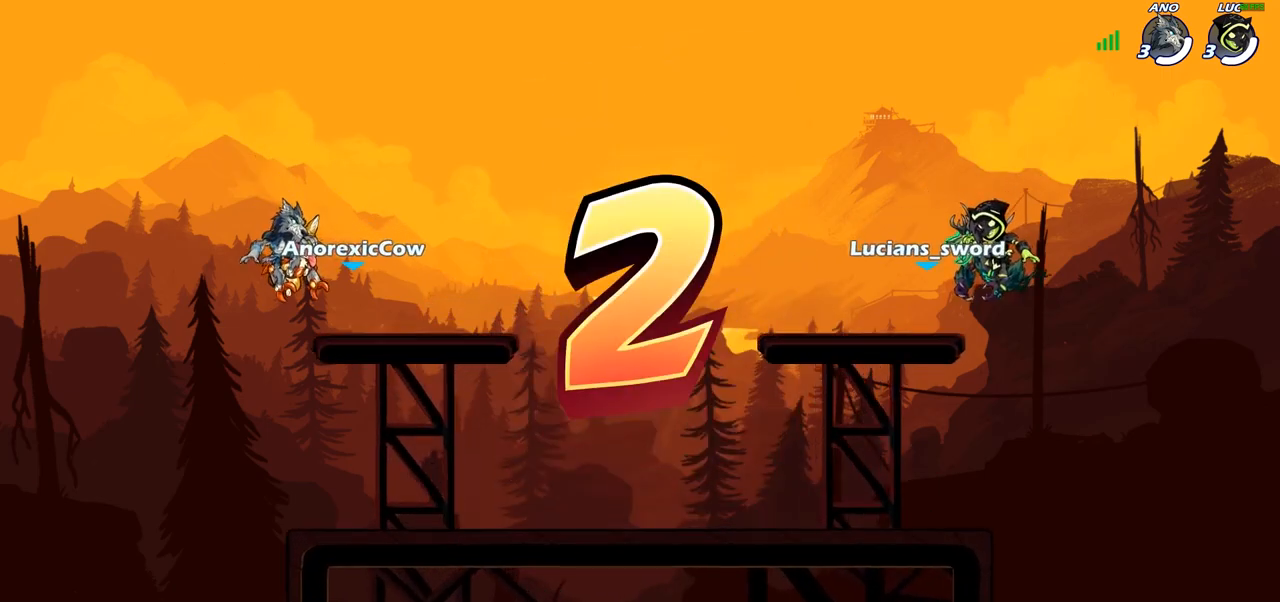
{"buttons": [], "left_stick": "center", "right_stick": "center", "events": [[433, "SELECT", "up"]]}
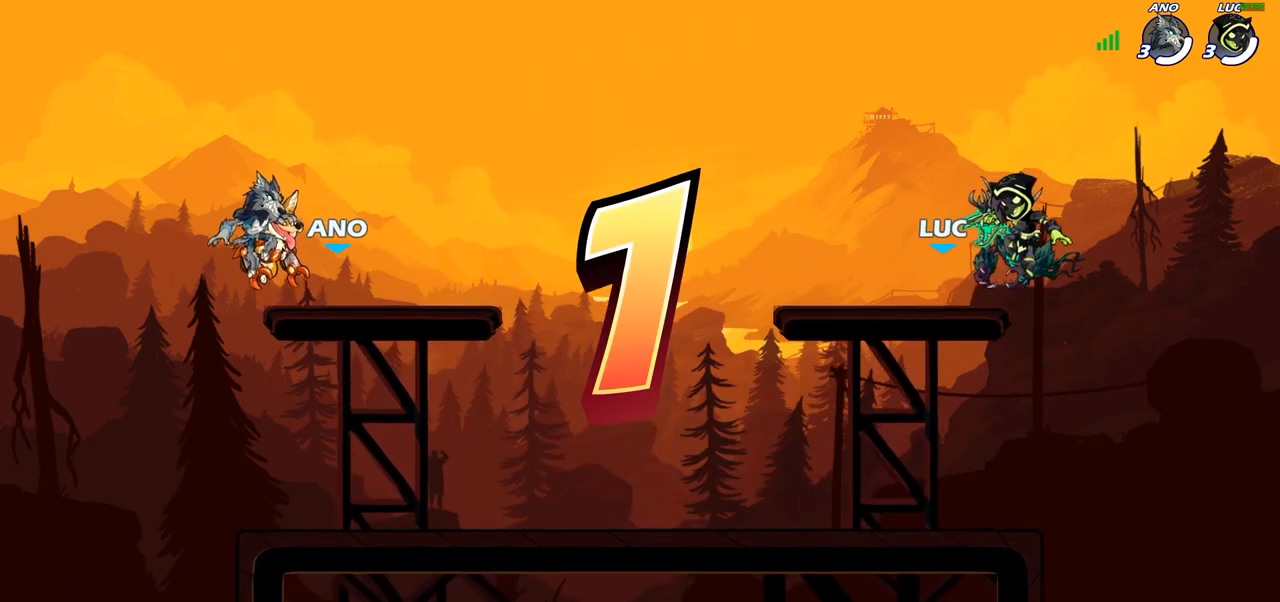
{"buttons": ["SELECT"], "left_stick": "center", "right_stick": "center", "events": [[300, "SELECT", "down"]]}
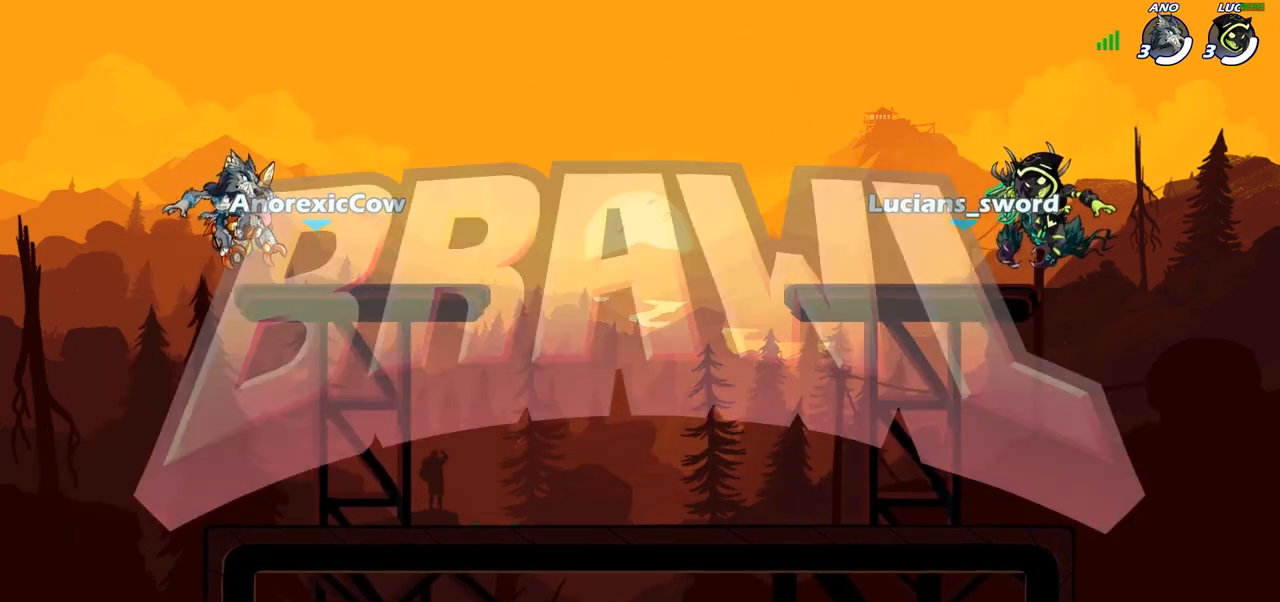
{"buttons": ["SELECT"], "left_stick": "center", "right_stick": "center", "events": []}
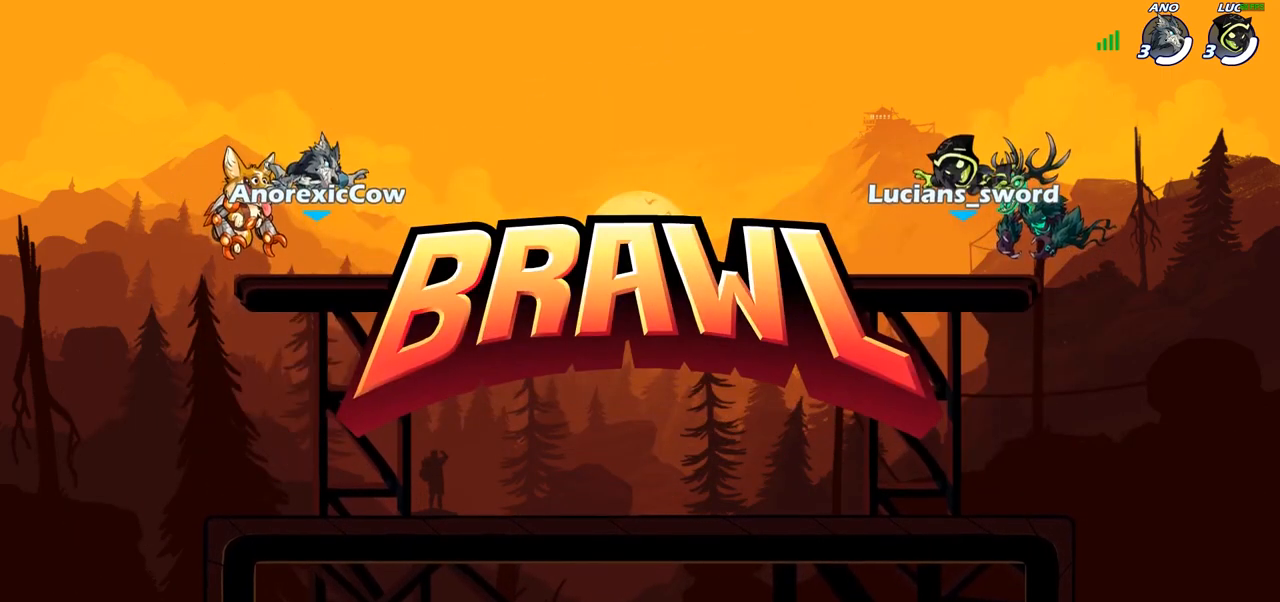
{"buttons": ["SELECT"], "left_stick": "center", "right_stick": "center", "events": [[83, "SELECT", "up"], [367, "SELECT", "down"]]}
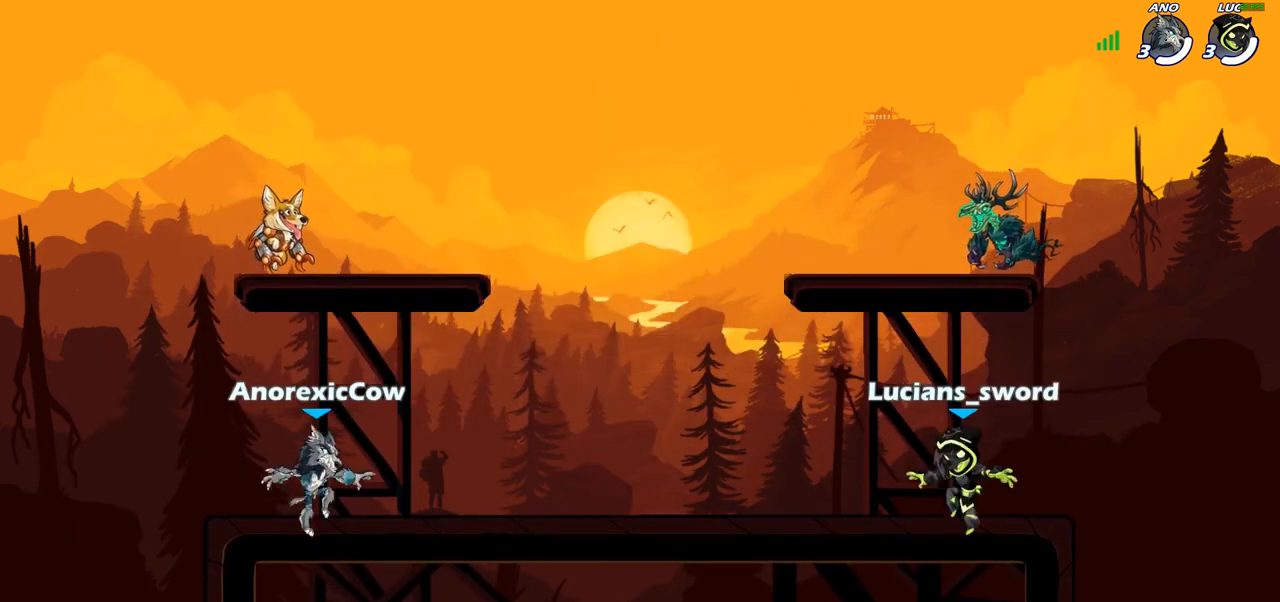
{"buttons": ["SELECT"], "left_stick": "center", "right_stick": "left", "events": [[50, "right_stick", "left"]]}
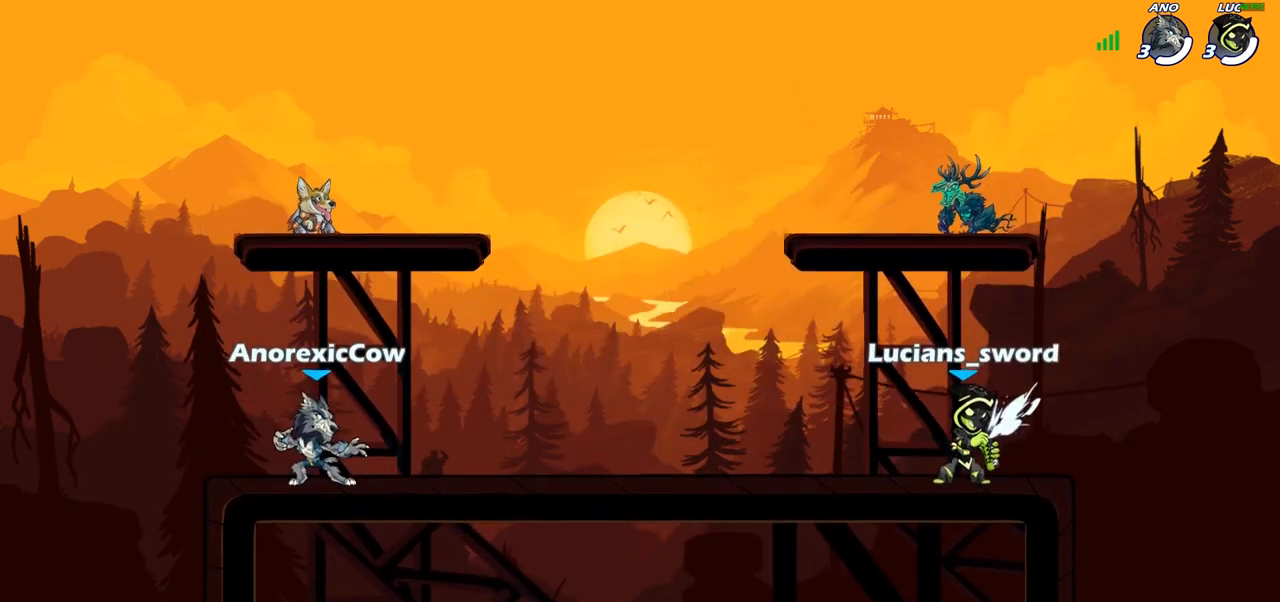
{"buttons": [], "left_stick": "center", "right_stick": "left", "events": [[17, "SELECT", "up"]]}
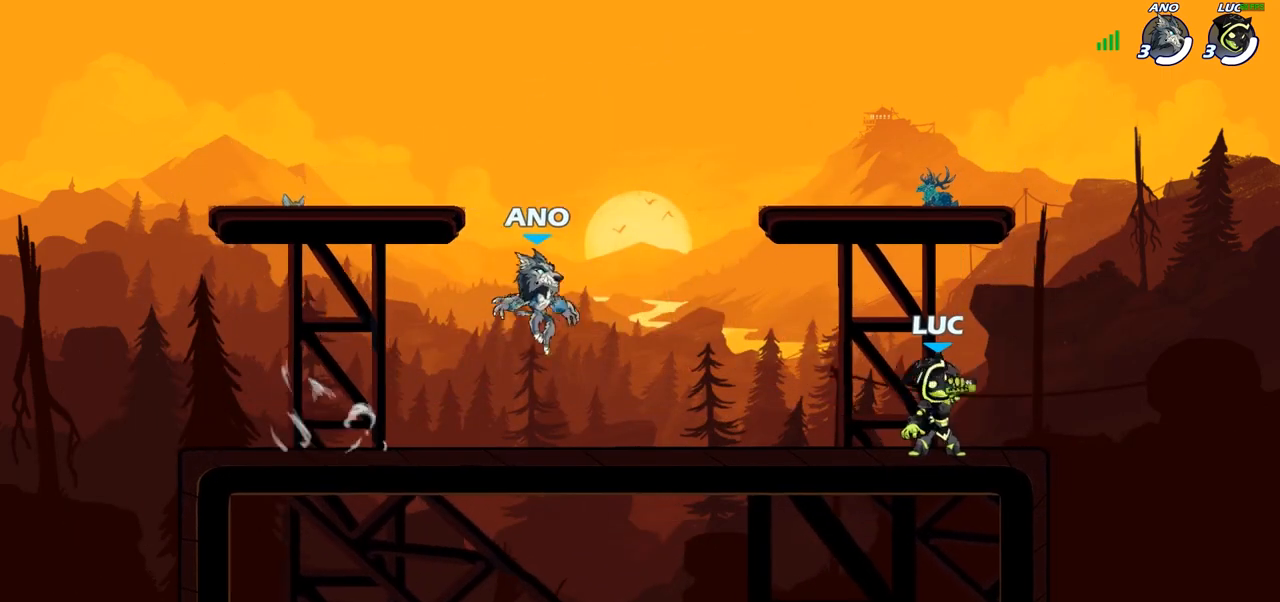
{"buttons": [], "left_stick": "center", "right_stick": "center", "events": [[250, "right_stick", "center"]]}
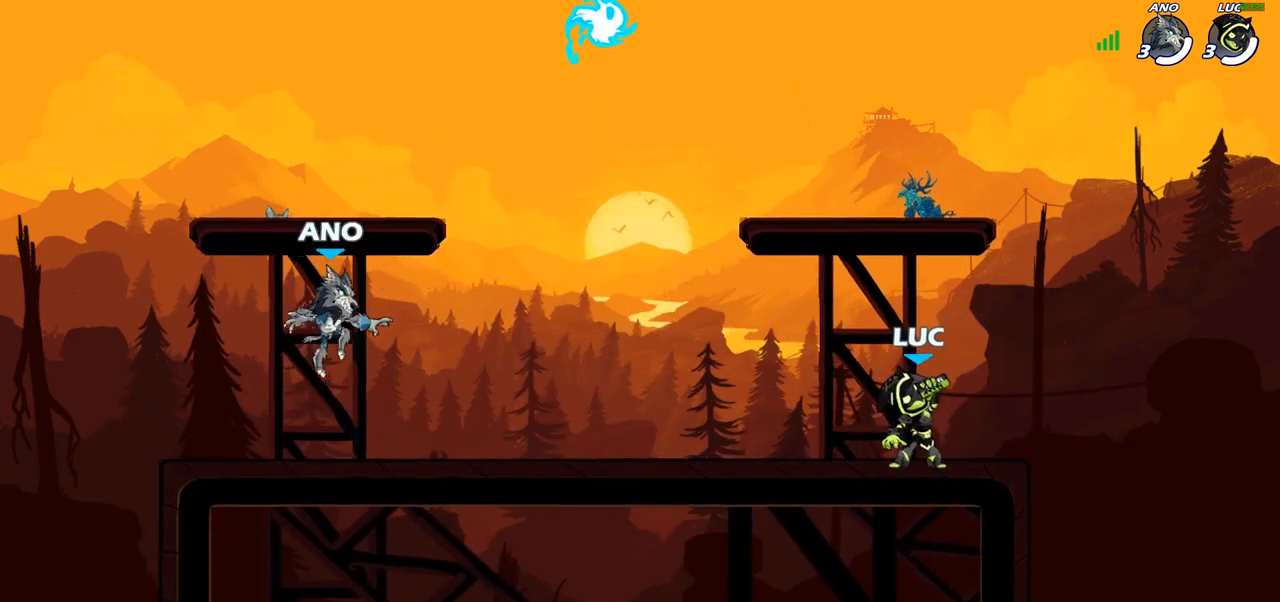
{"buttons": [], "left_stick": "left", "right_stick": "center", "events": [[117, "left_stick", "left"]]}
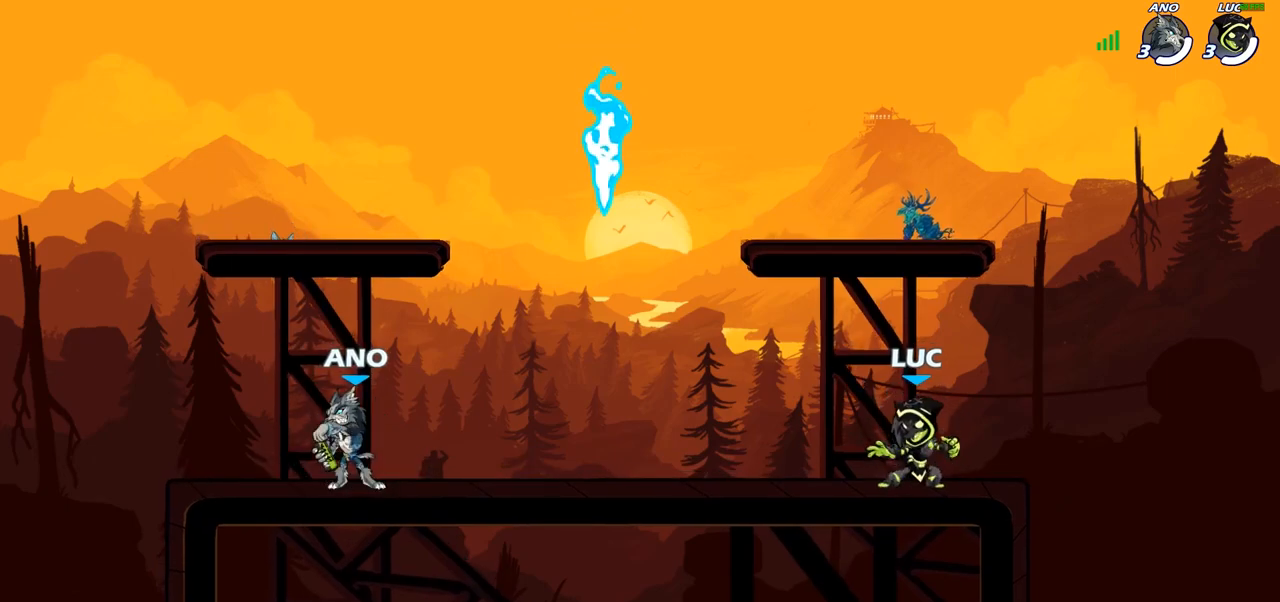
{"buttons": ["CROSS", "R1"], "left_stick": "right", "right_stick": "center", "events": [[100, "R2", "down"], [150, "CROSS", "down"], [200, "CROSS", "up"], [200, "left_stick", "down-left"], [250, "R2", "up"], [383, "left_stick", "down-right"], [467, "R1", "down"], [467, "left_stick", "right"], [500, "CROSS", "down"]]}
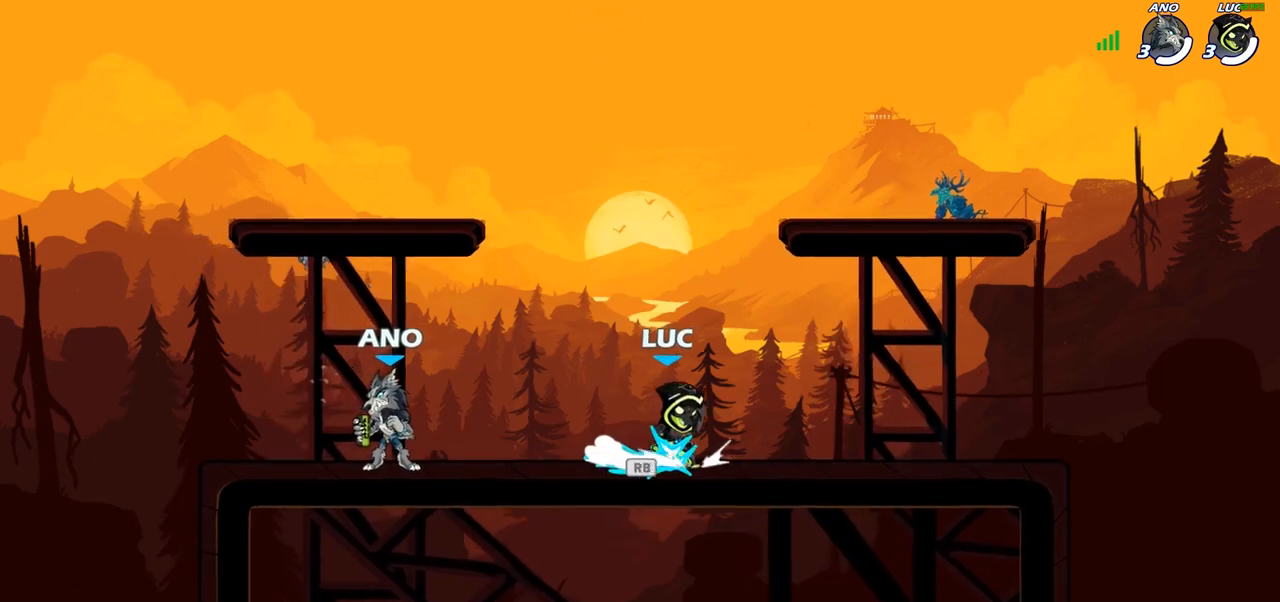
{"buttons": [], "left_stick": "down-right", "right_stick": "center", "events": [[83, "R1", "up"], [133, "CROSS", "up"], [283, "left_stick", "down"], [400, "left_stick", "down-right"]]}
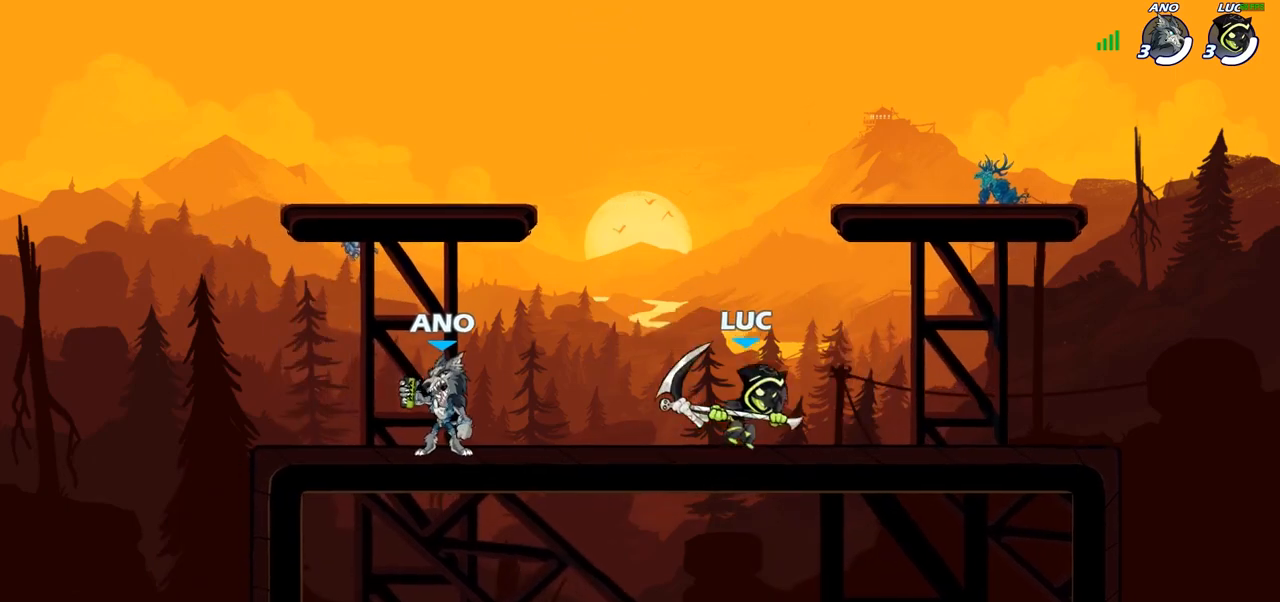
{"buttons": [], "left_stick": "center", "right_stick": "center", "events": [[17, "left_stick", "center"], [83, "R2", "down"], [117, "CIRCLE", "down"], [183, "CIRCLE", "up"], [250, "R2", "up"]]}
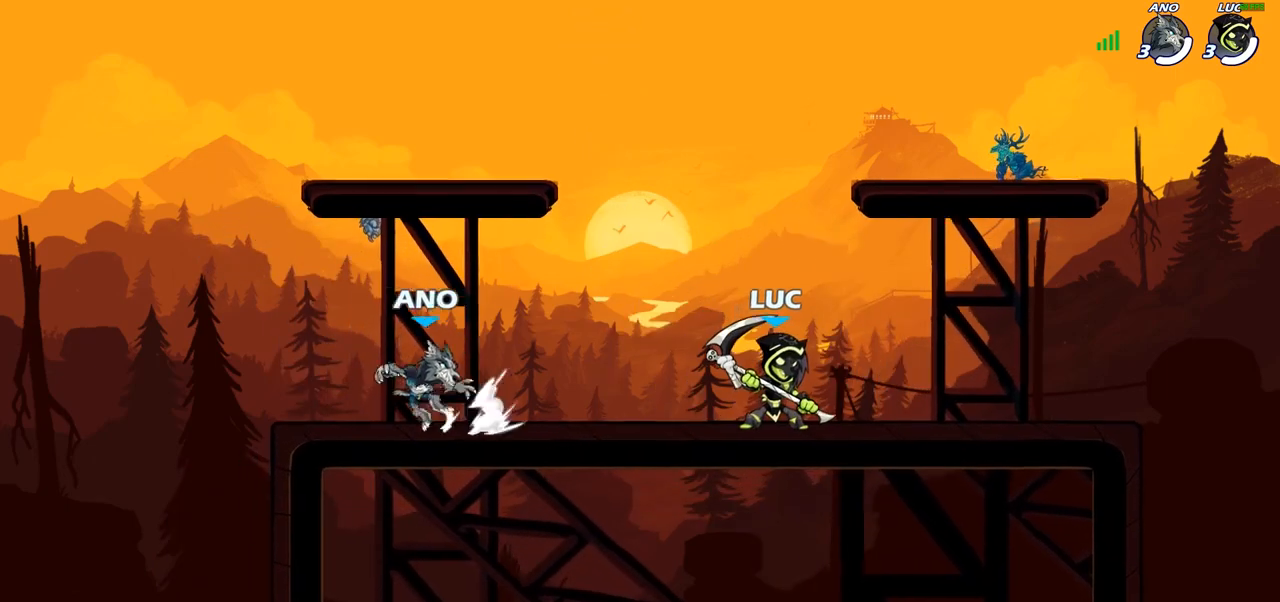
{"buttons": [], "left_stick": "center", "right_stick": "center", "events": [[33, "CIRCLE", "down"], [117, "CIRCLE", "up"]]}
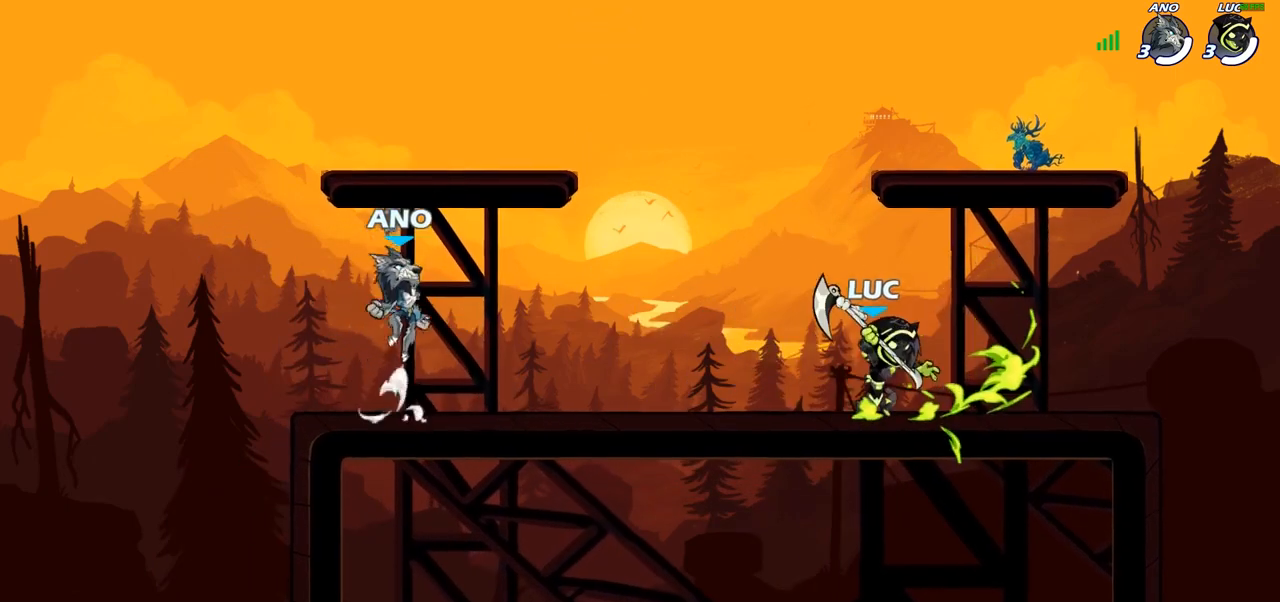
{"buttons": ["CIRCLE"], "left_stick": "center", "right_stick": "center", "events": [[467, "CIRCLE", "down"]]}
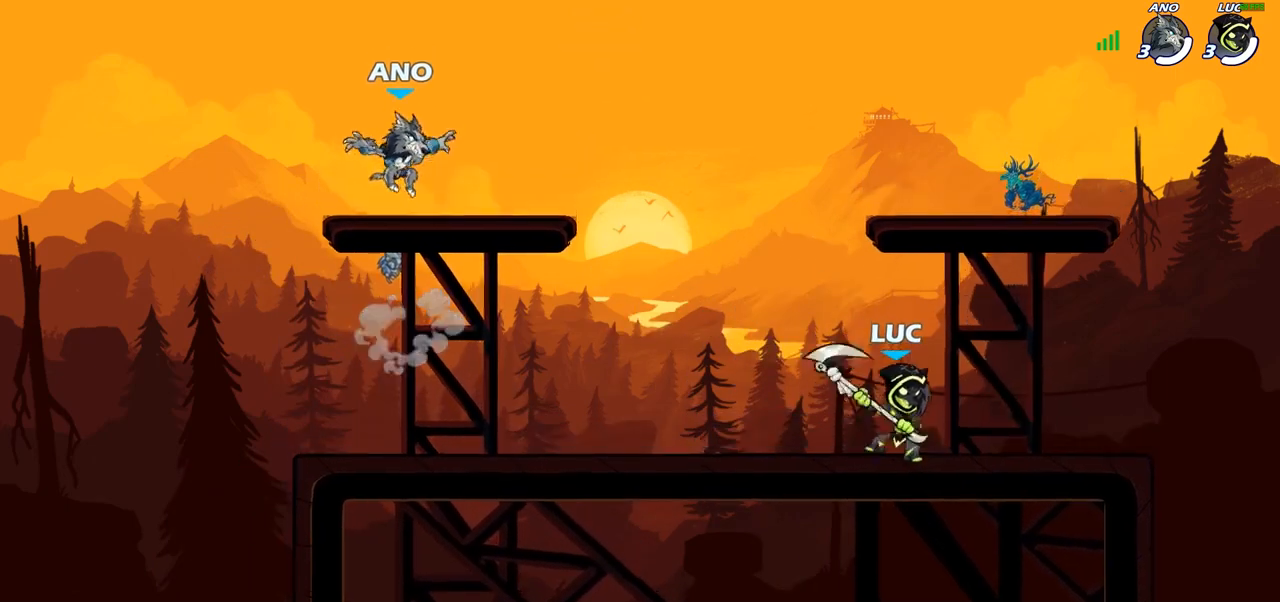
{"buttons": [], "left_stick": "center", "right_stick": "center", "events": [[67, "CIRCLE", "up"]]}
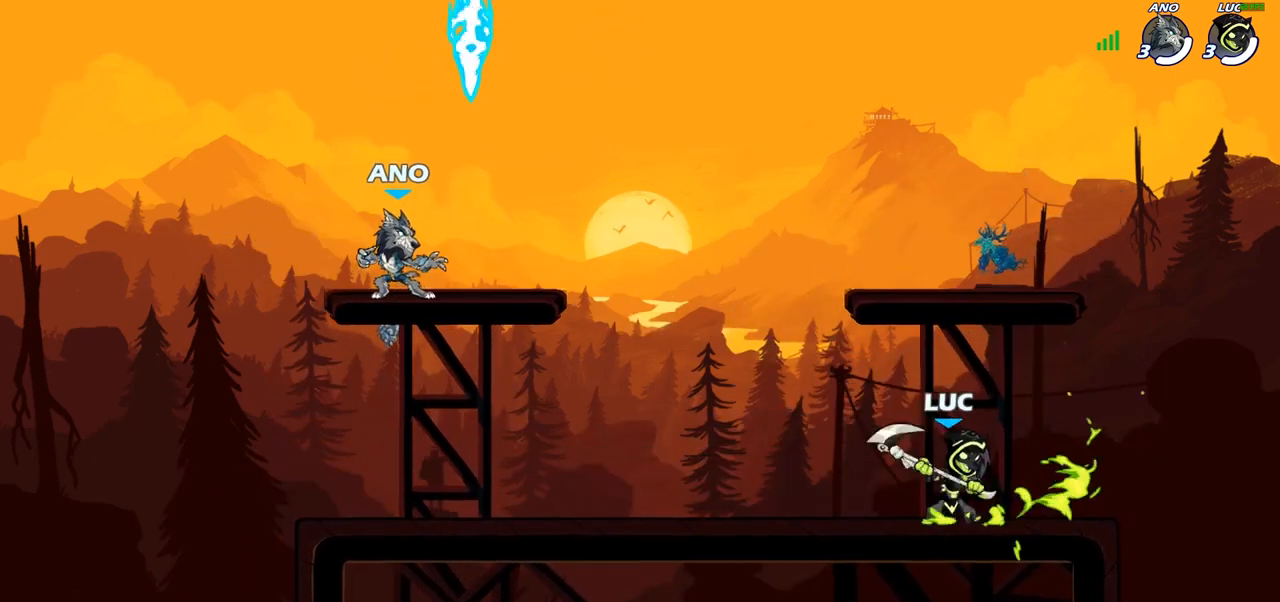
{"buttons": [], "left_stick": "center", "right_stick": "center", "events": [[200, "left_stick", "up-left"], [300, "left_stick", "center"], [317, "CIRCLE", "down"], [417, "CIRCLE", "up"]]}
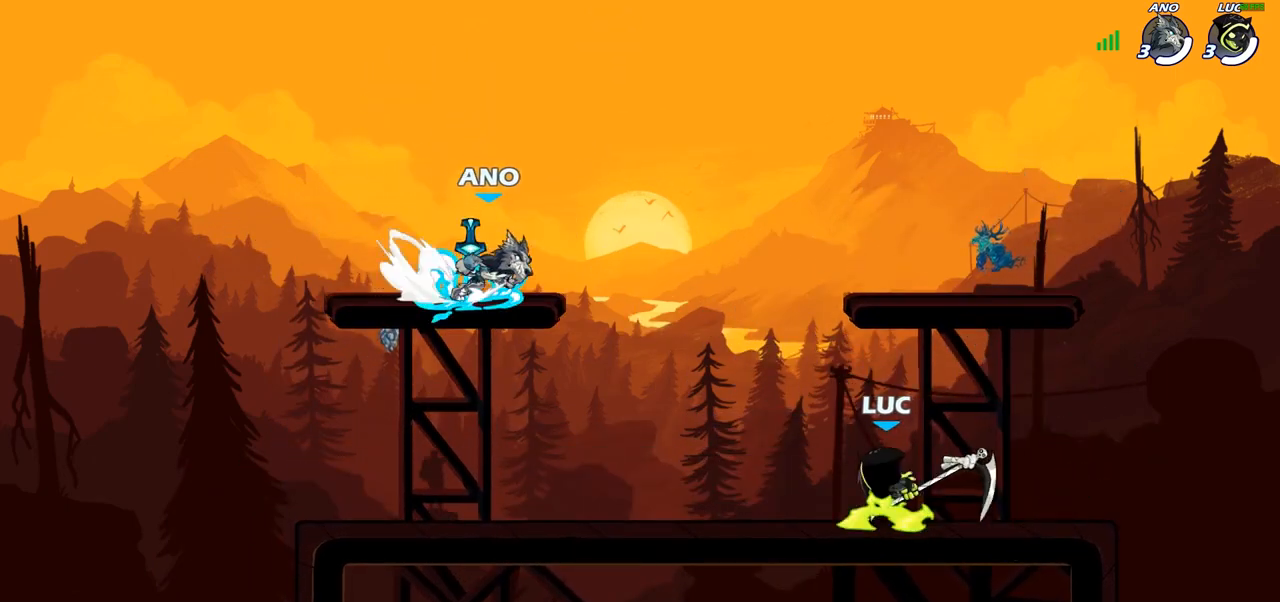
{"buttons": [], "left_stick": "center", "right_stick": "center", "events": []}
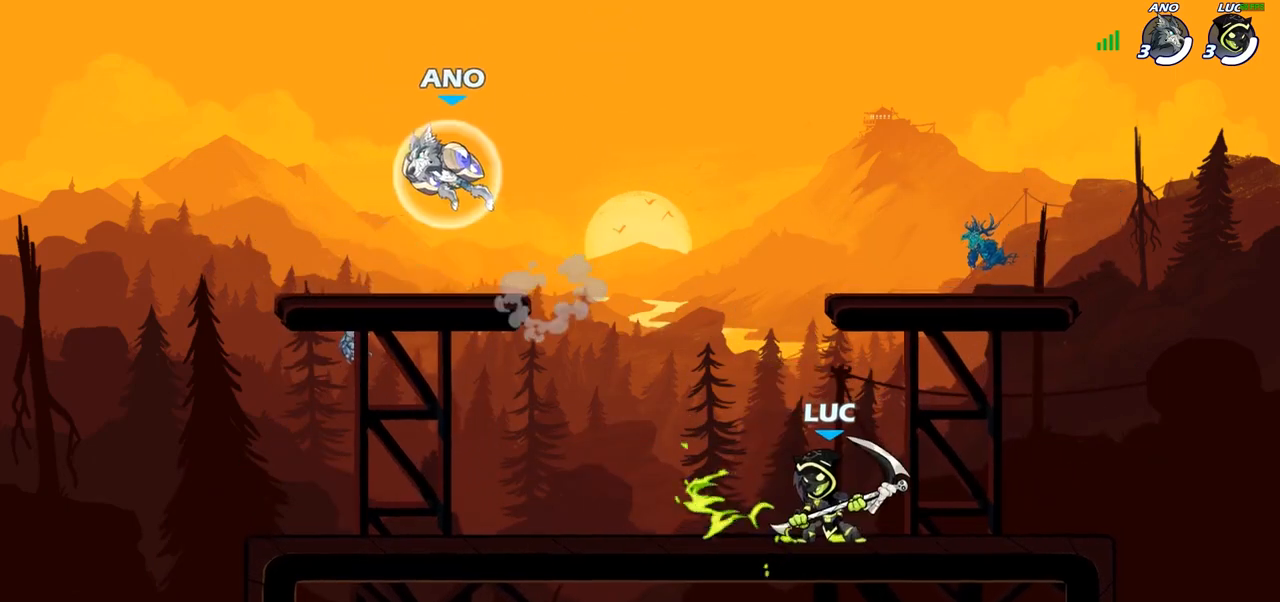
{"buttons": ["R2"], "left_stick": "left", "right_stick": "center", "events": [[100, "left_stick", "left"], [183, "R2", "down"], [383, "R2", "up"], [500, "R2", "down"]]}
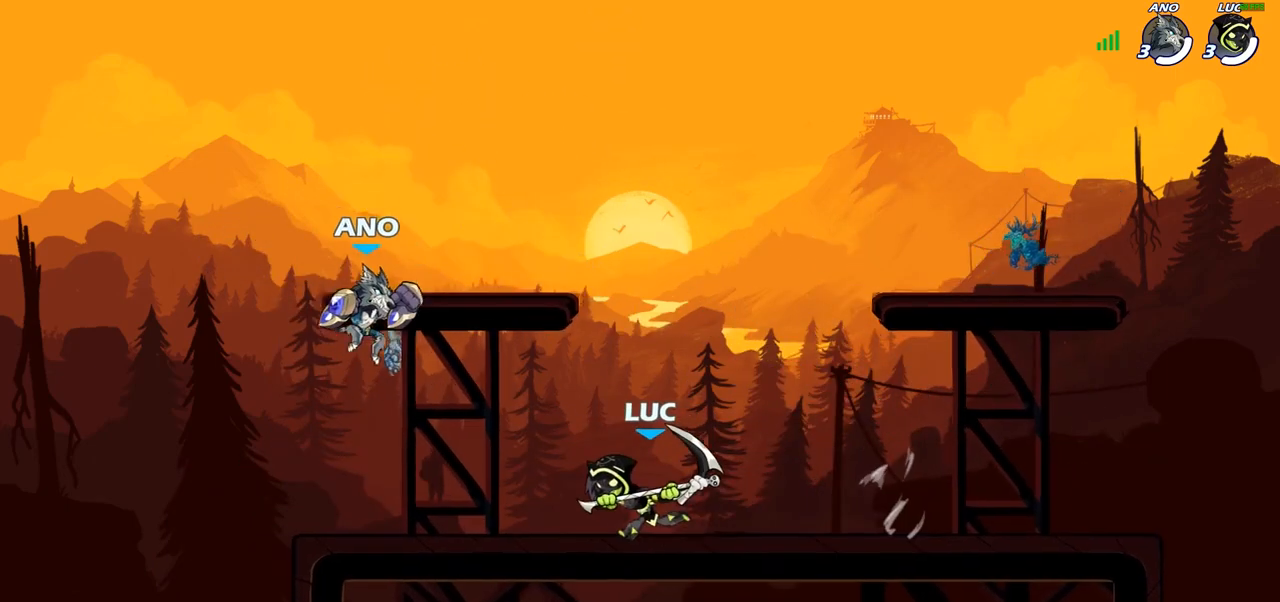
{"buttons": [], "left_stick": "center", "right_stick": "center", "events": [[17, "SQUARE", "down"], [117, "R2", "up"], [150, "SQUARE", "up"], [233, "left_stick", "center"]]}
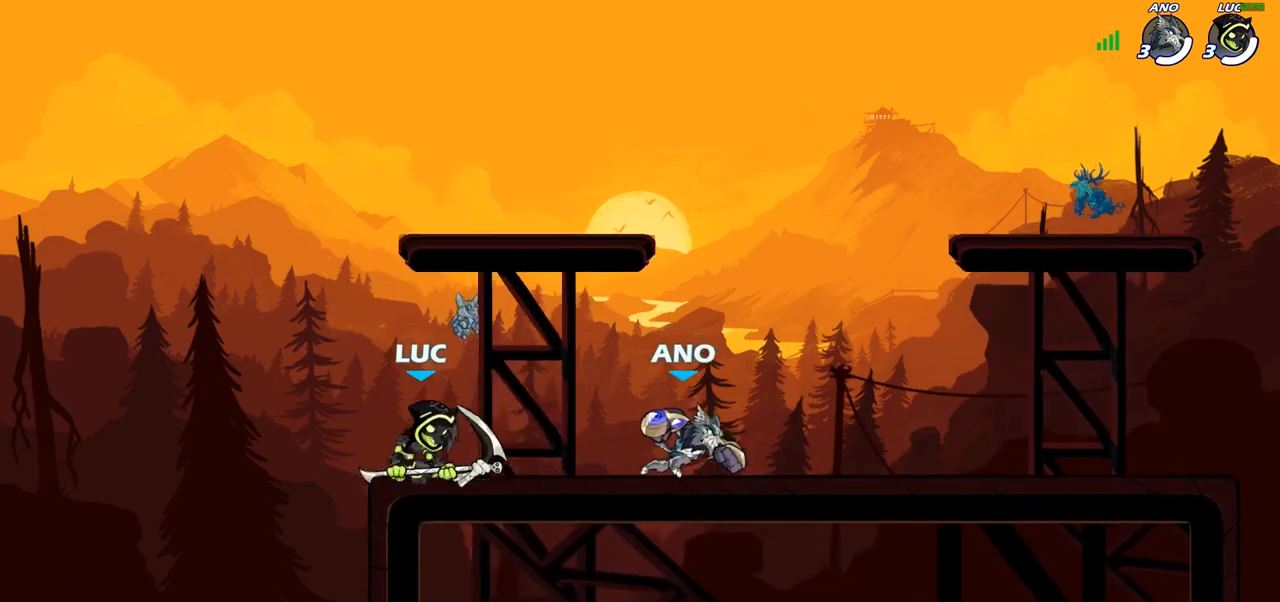
{"buttons": ["SQUARE"], "left_stick": "center", "right_stick": "center", "events": [[117, "left_stick", "right"], [317, "R2", "down"], [450, "R2", "up"], [450, "SQUARE", "down"], [500, "left_stick", "center"]]}
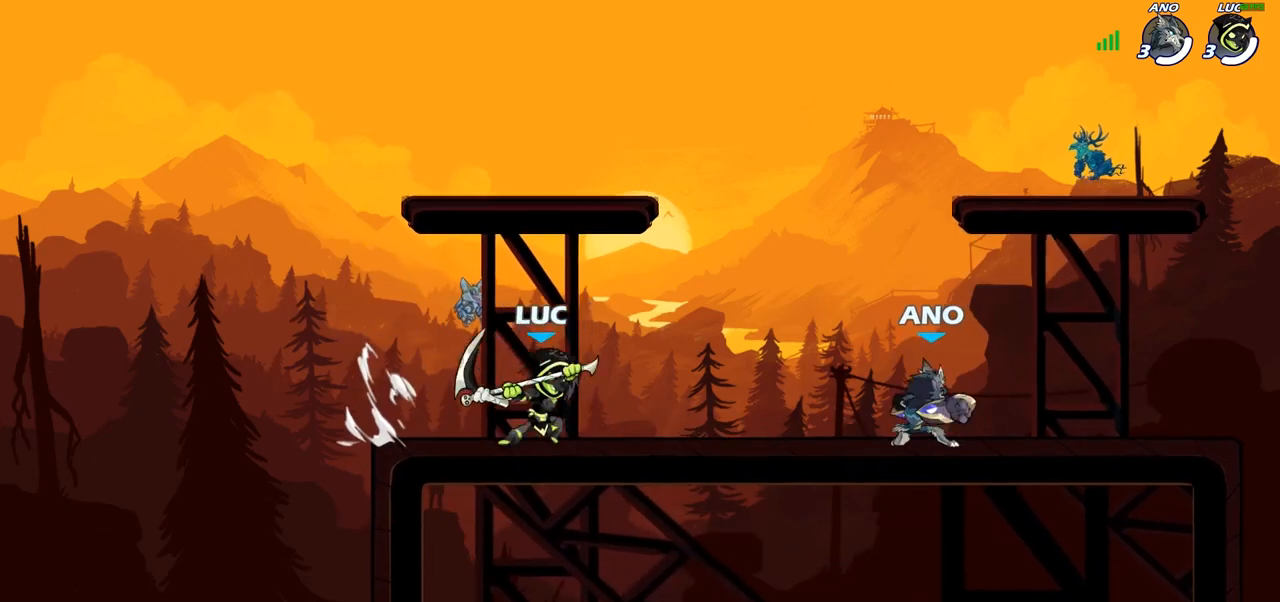
{"buttons": [], "left_stick": "left", "right_stick": "center", "events": [[33, "SQUARE", "up"], [500, "left_stick", "left"]]}
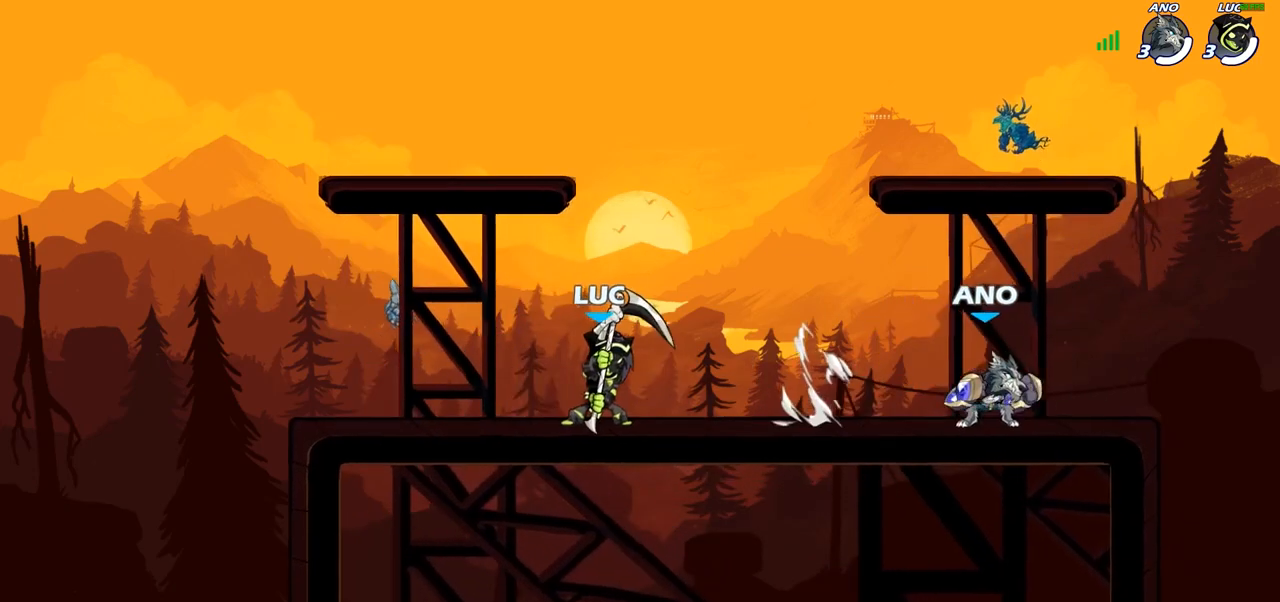
{"buttons": [], "left_stick": "up-right", "right_stick": "center", "events": [[83, "CROSS", "down"], [167, "CROSS", "up"], [267, "left_stick", "up-right"]]}
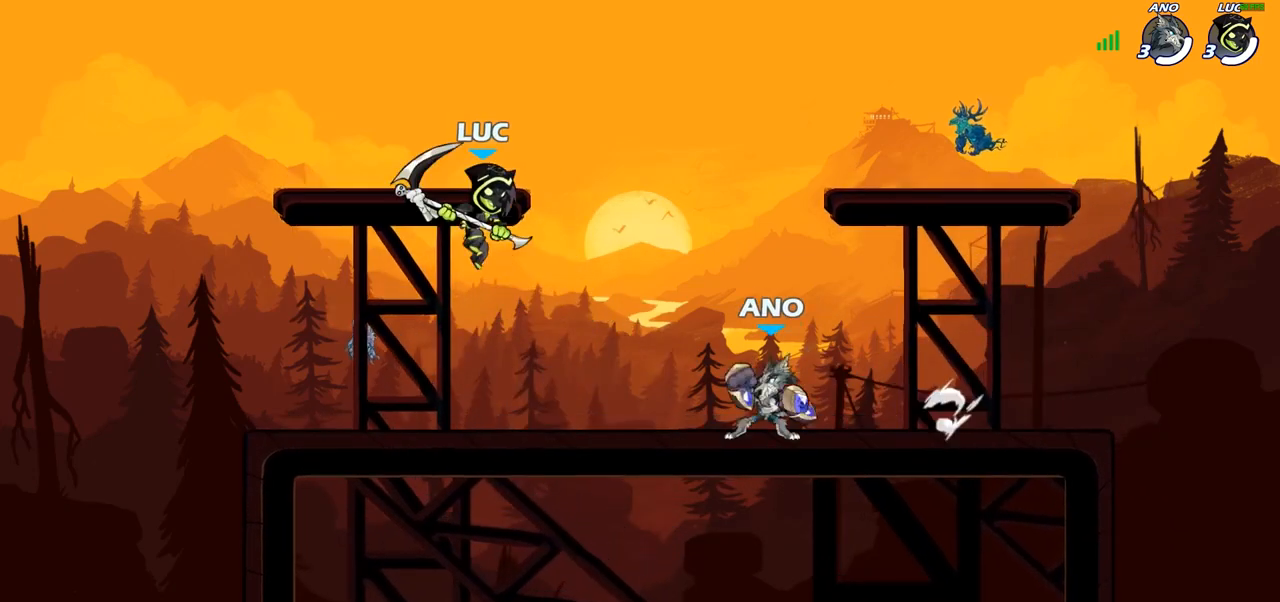
{"buttons": [], "left_stick": "down-left", "right_stick": "center", "events": [[83, "left_stick", "down-right"], [133, "SQUARE", "down"], [183, "left_stick", "down-left"], [217, "SQUARE", "up"]]}
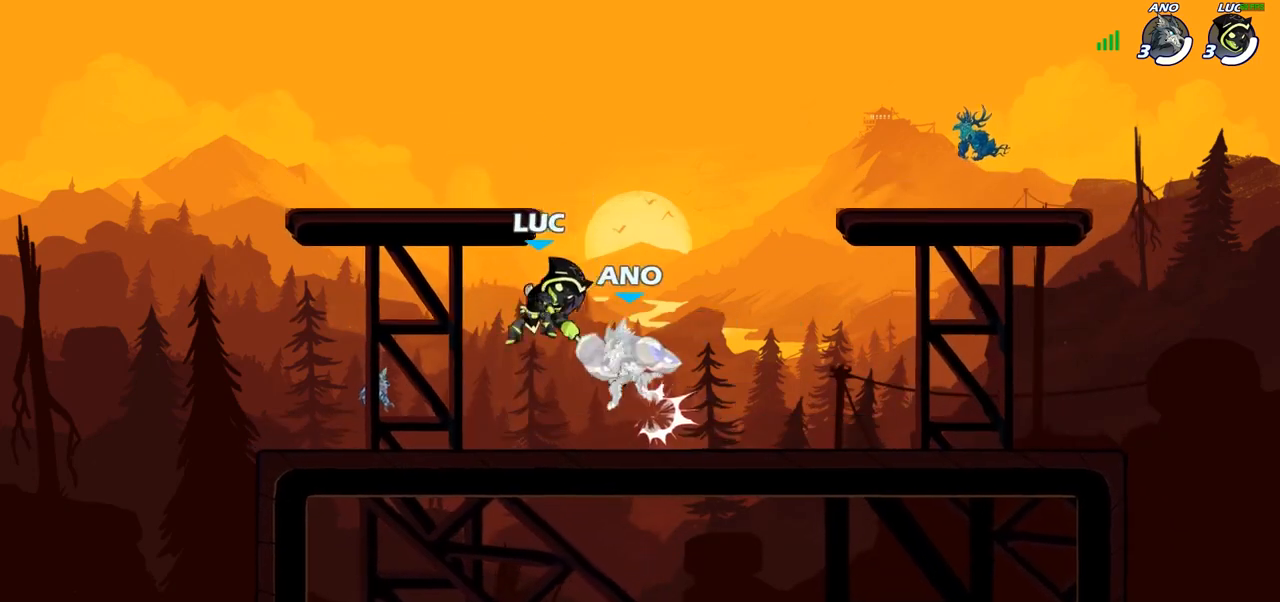
{"buttons": [], "left_stick": "right", "right_stick": "center", "events": [[17, "left_stick", "left"], [167, "left_stick", "up-right"], [250, "left_stick", "right"]]}
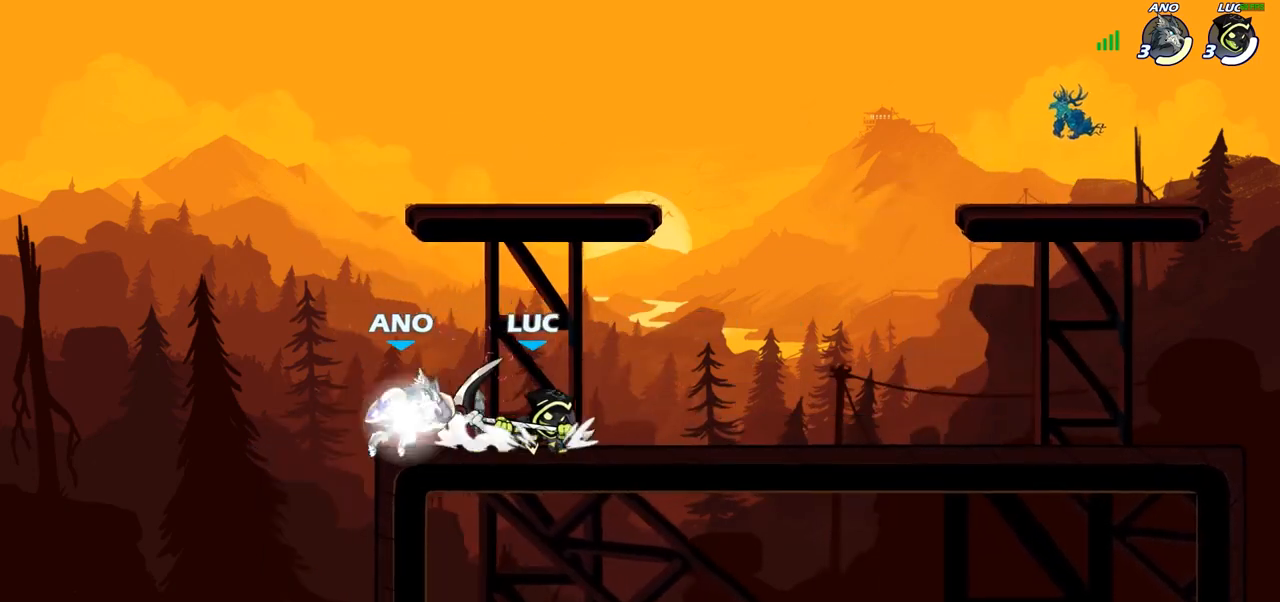
{"buttons": ["CROSS", "SQUARE"], "left_stick": "center", "right_stick": "down-left", "events": [[33, "left_stick", "up-left"], [83, "left_stick", "center"], [117, "SQUARE", "down"], [183, "SQUARE", "up"], [450, "CROSS", "down"], [467, "SQUARE", "down"], [500, "right_stick", "down-left"]]}
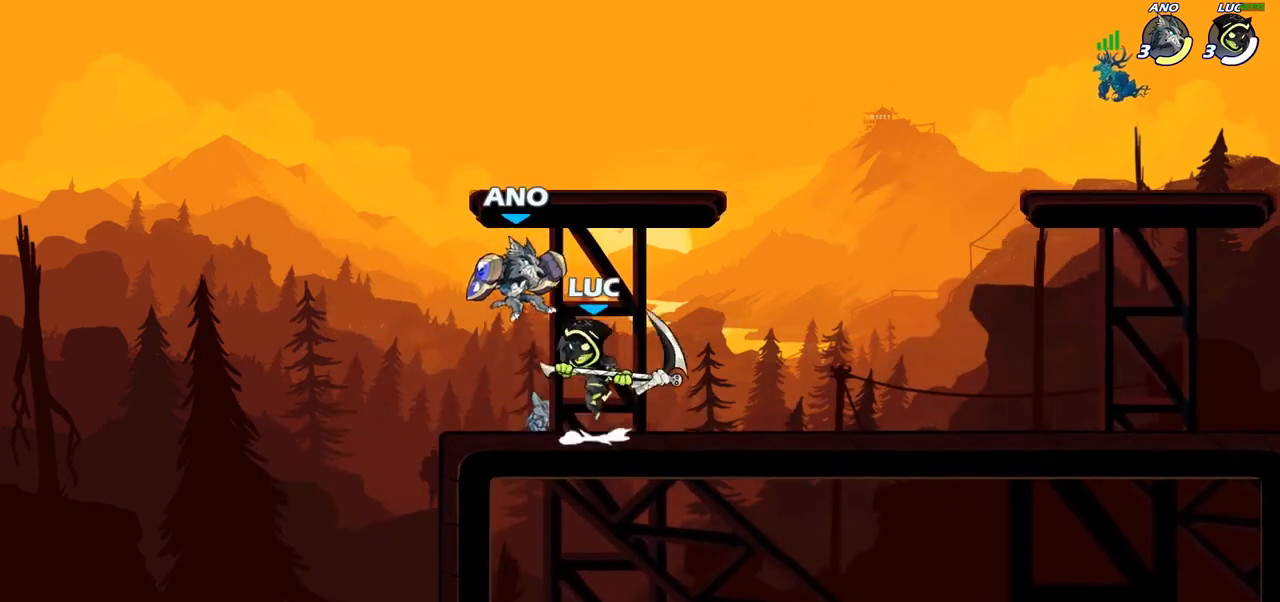
{"buttons": [], "left_stick": "right", "right_stick": "center", "events": [[17, "CROSS", "up"], [33, "SQUARE", "up"], [33, "right_stick", "center"], [167, "left_stick", "right"]]}
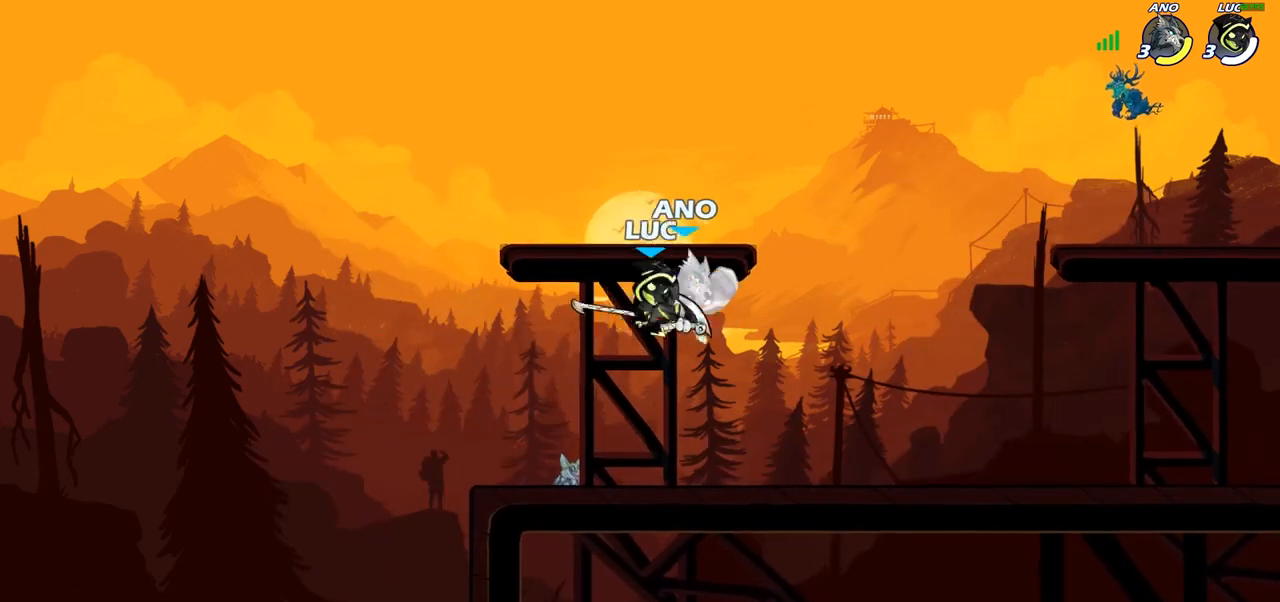
{"buttons": [], "left_stick": "right", "right_stick": "center", "events": [[267, "left_stick", "center"], [317, "R2", "down"], [350, "left_stick", "down-right"], [367, "SQUARE", "down"], [433, "R2", "up"], [483, "SQUARE", "up"], [500, "left_stick", "right"]]}